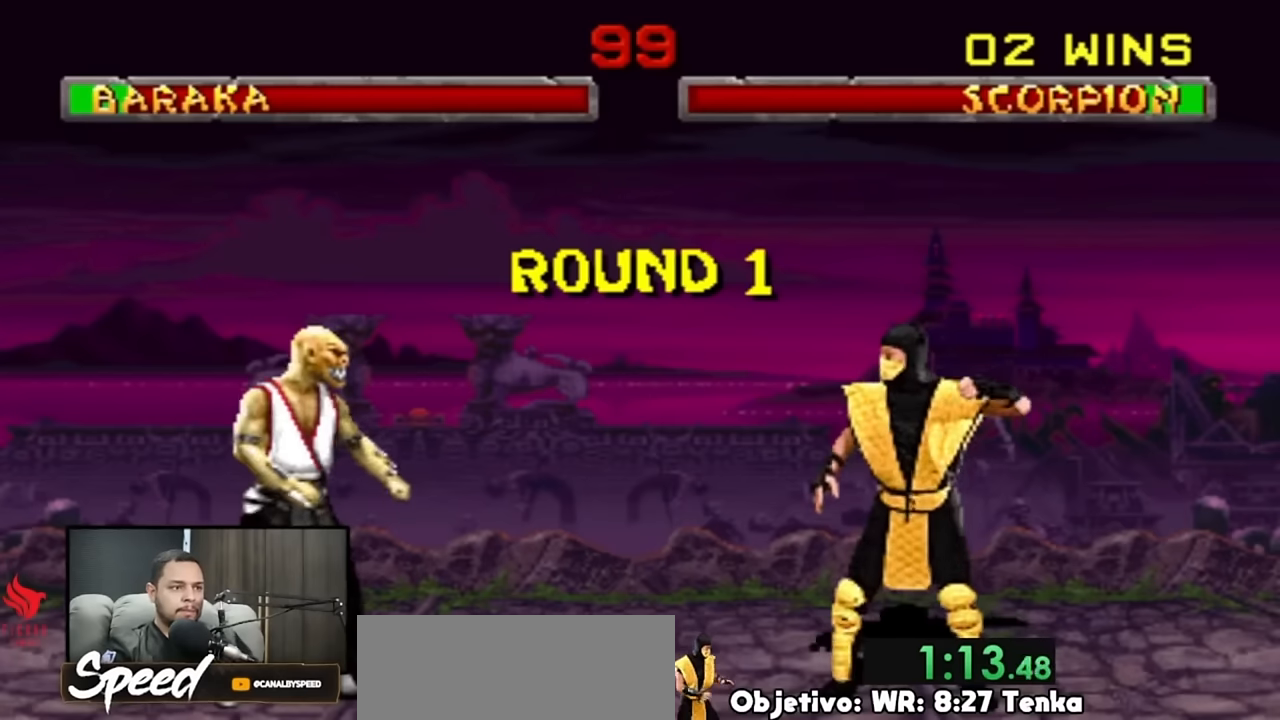
Gameplay with a controller (PlayStation layout); each line is a JSON object with the inputs held at the frame after it. "events" lists button and stick changes between this image and that frame as [ms after this image, input, new state], when the widget could be followed in between. Not read: L1 L2 L3 R3 SELECT START keyboard_mouse.
{"buttons": ["R2"], "events": []}
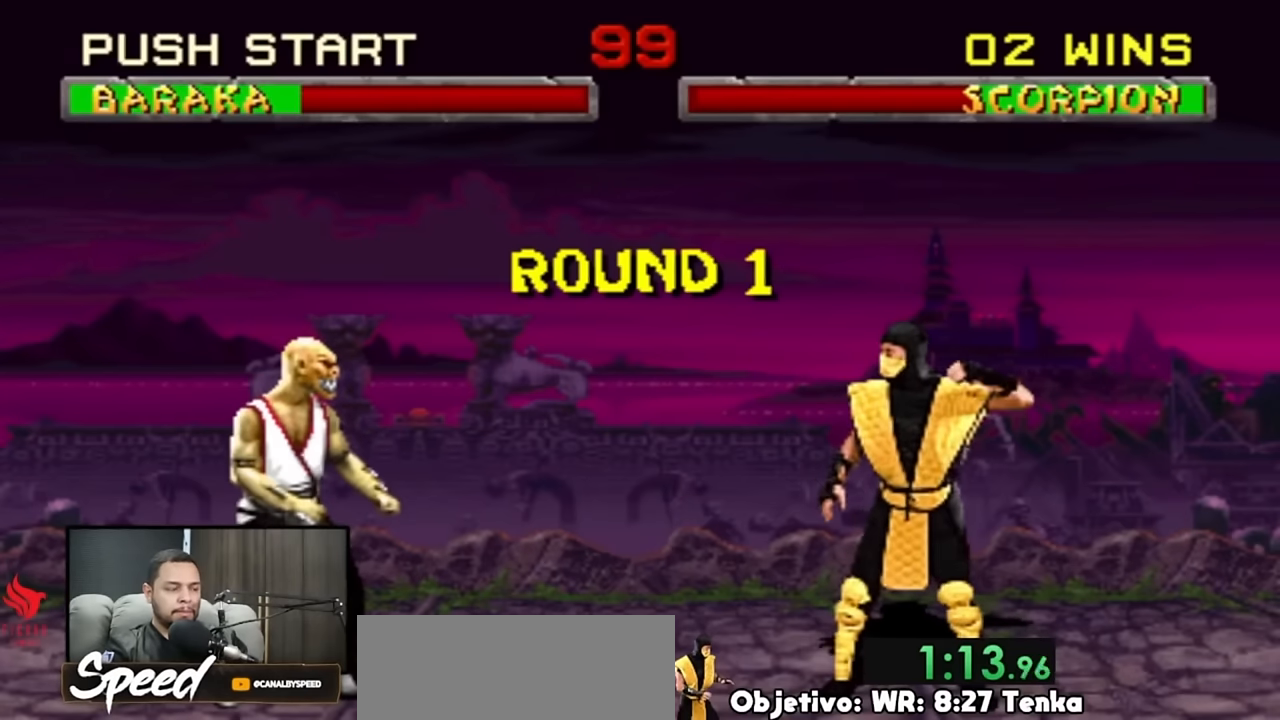
{"buttons": ["DPAD_UP", "DPAD_LEFT"], "events": [[267, "DPAD_LEFT", "down"], [267, "DPAD_UP", "down"], [267, "R2", "up"]]}
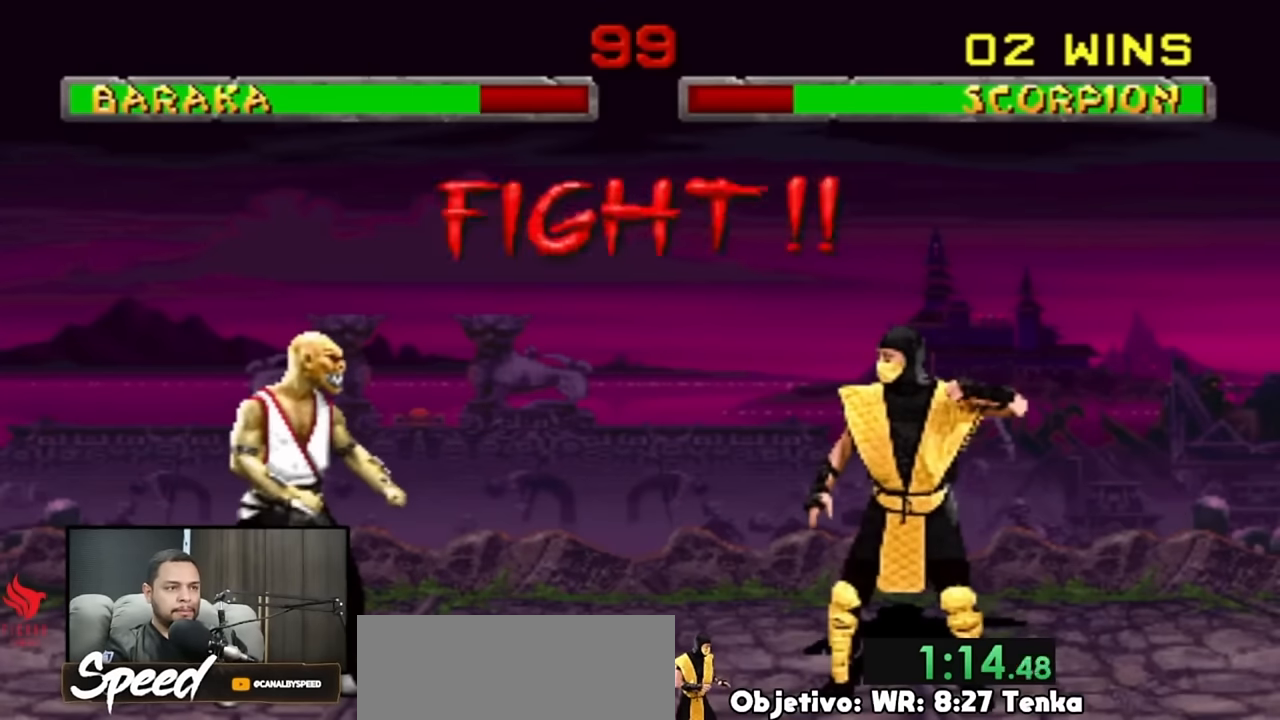
{"buttons": ["DPAD_UP", "DPAD_LEFT"], "events": []}
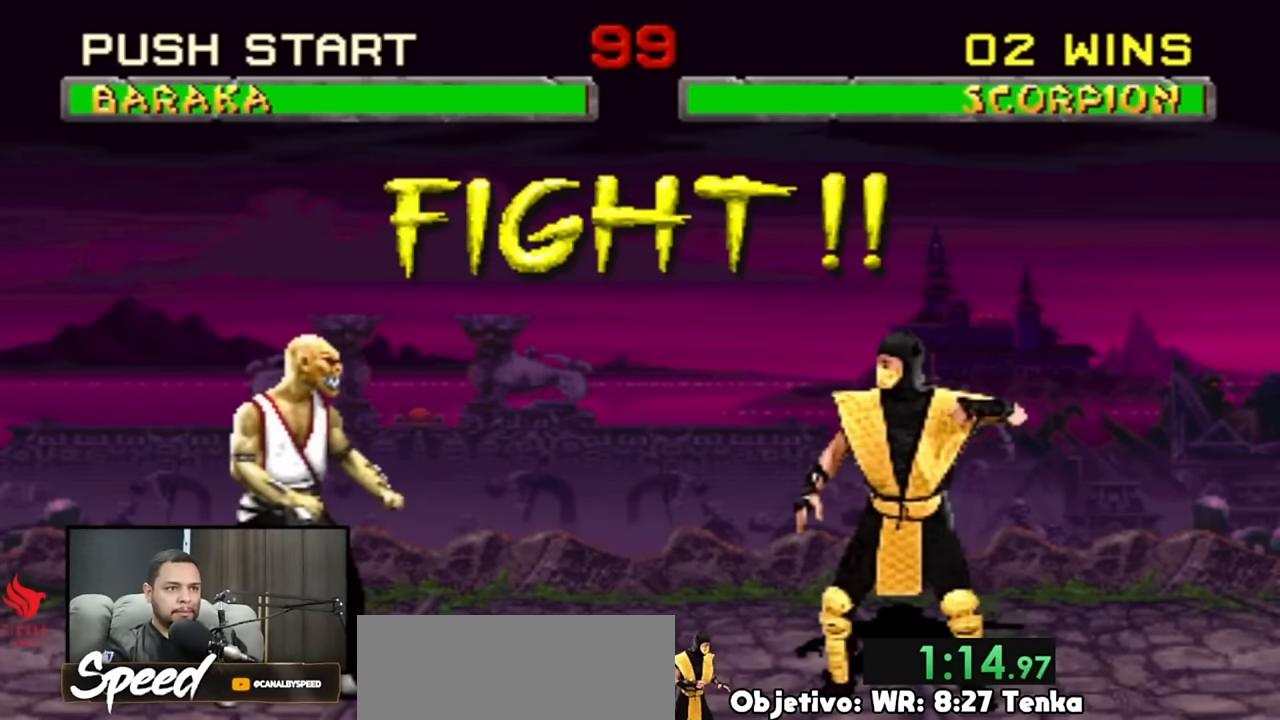
{"buttons": [], "events": [[300, "DPAD_UP", "up"], [334, "DPAD_LEFT", "up"]]}
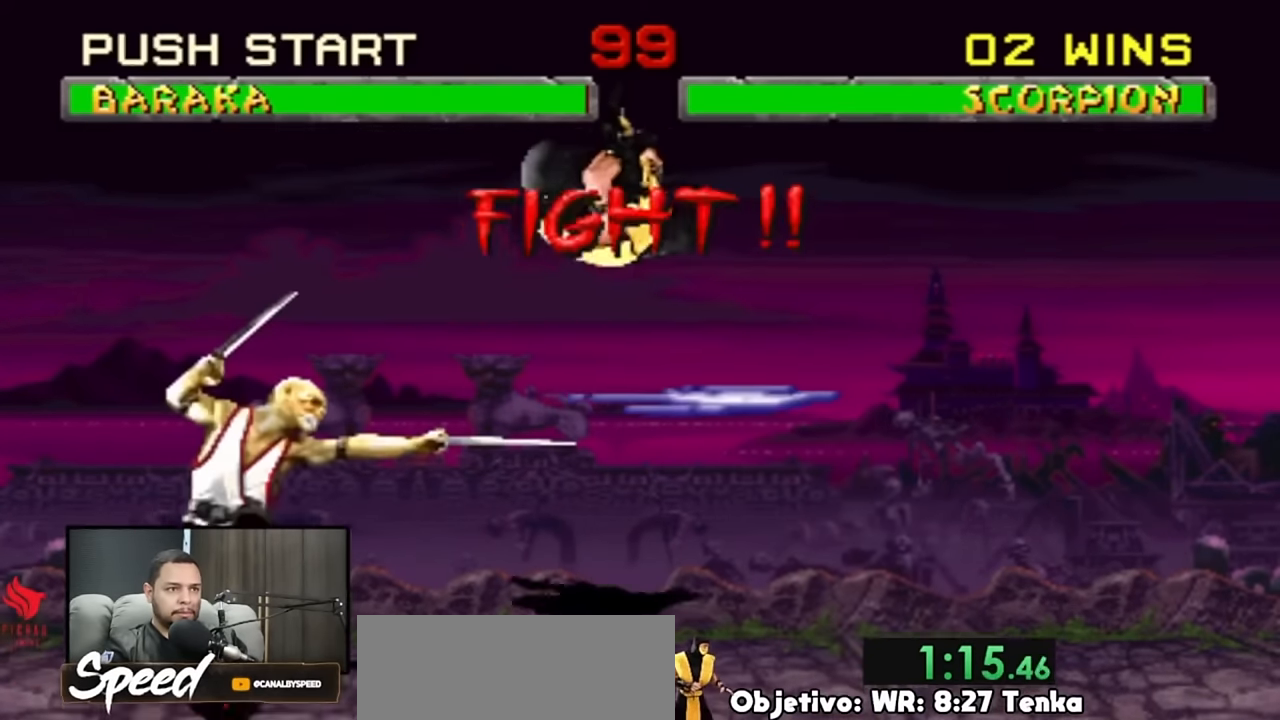
{"buttons": [], "events": [[434, "DPAD_RIGHT", "down"], [467, "DPAD_RIGHT", "up"]]}
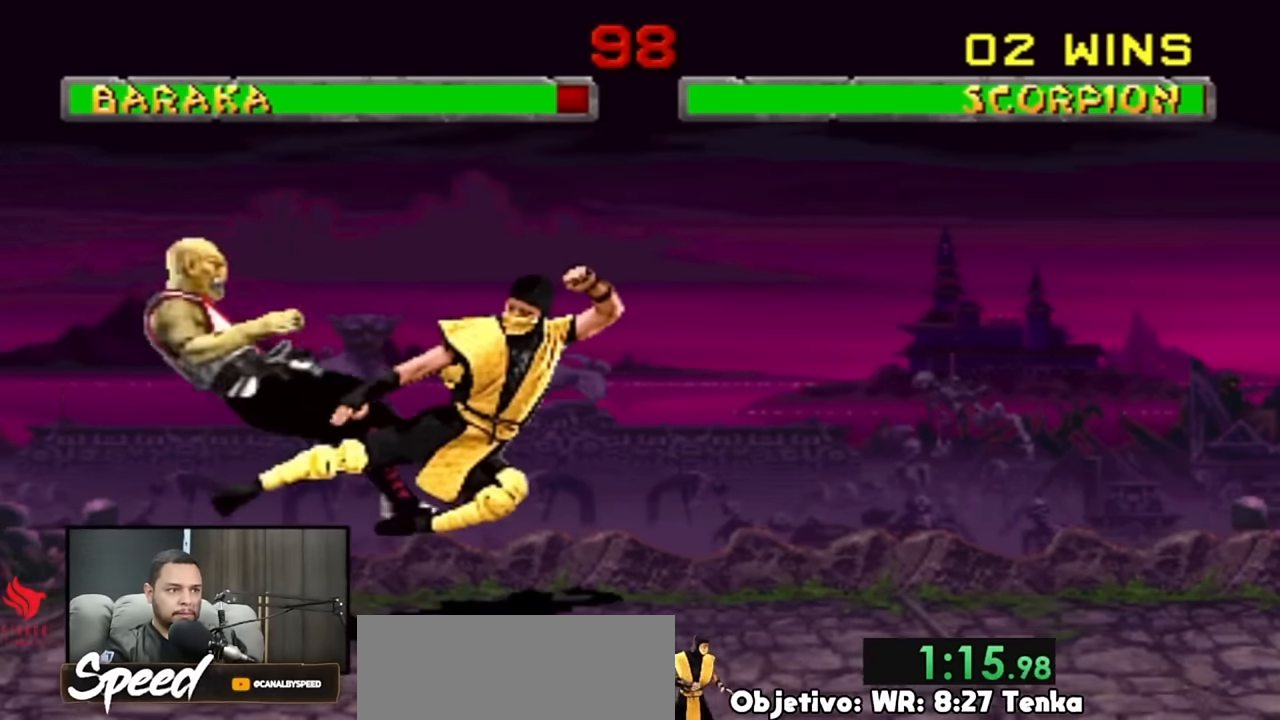
{"buttons": [], "events": [[67, "DPAD_RIGHT", "down"], [200, "DPAD_RIGHT", "up"]]}
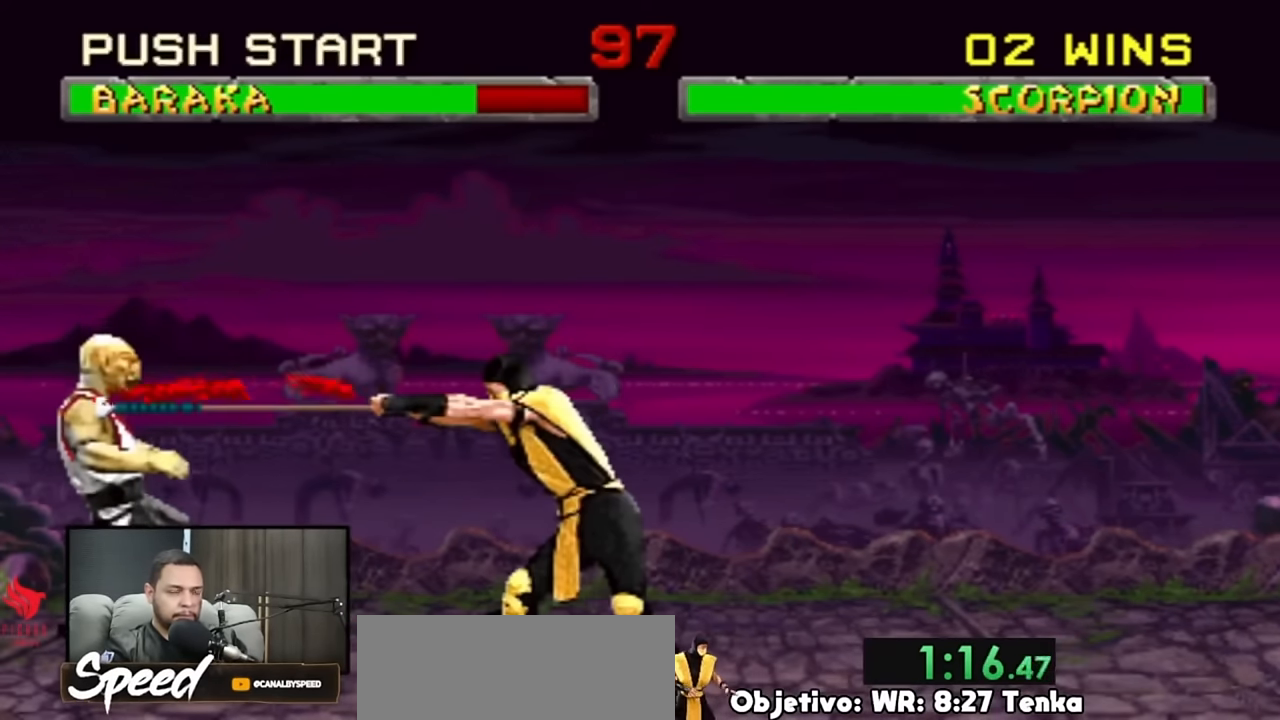
{"buttons": [], "events": []}
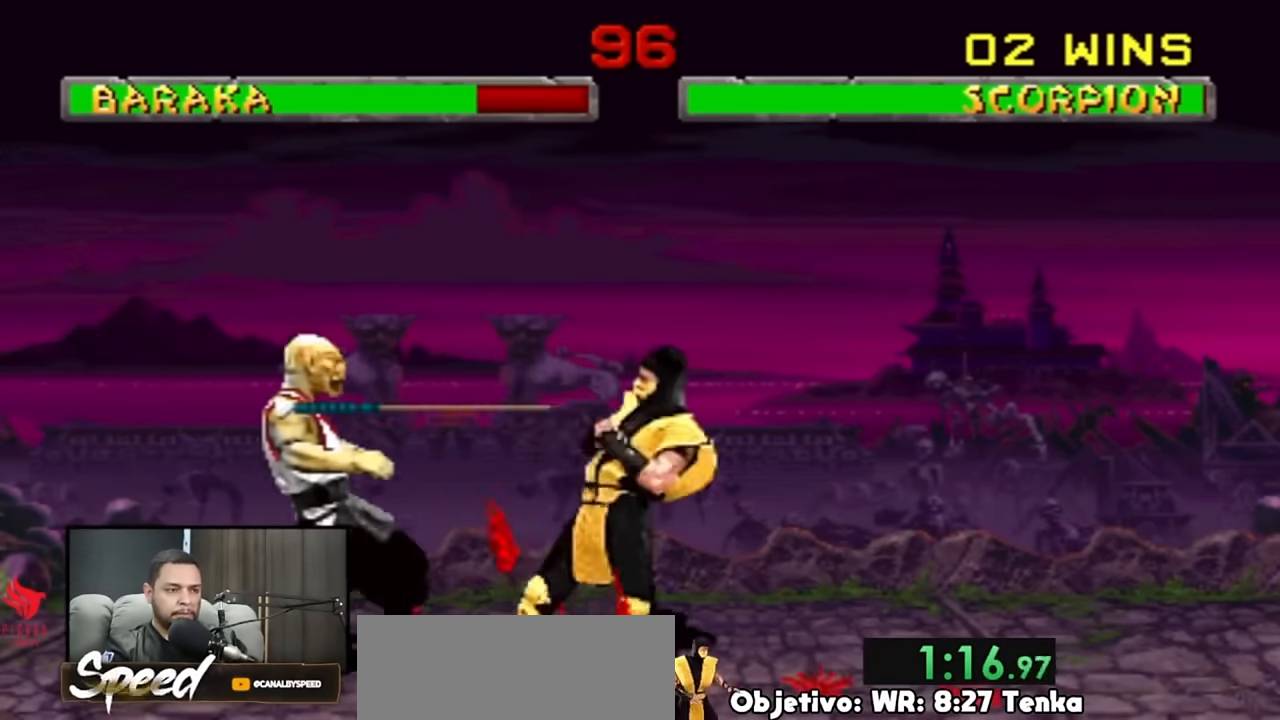
{"buttons": [], "events": [[134, "DPAD_RIGHT", "down"], [267, "DPAD_RIGHT", "up"]]}
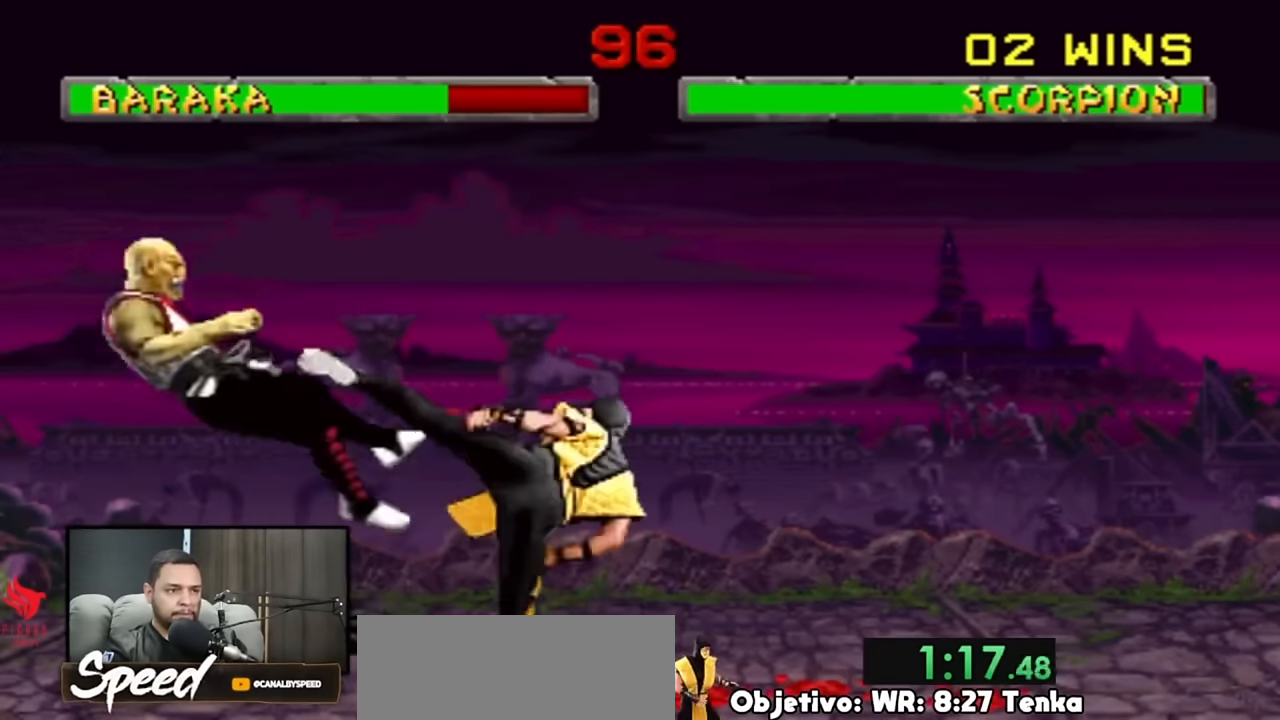
{"buttons": ["DPAD_UP", "DPAD_LEFT"], "events": [[367, "DPAD_LEFT", "down"], [367, "DPAD_UP", "down"]]}
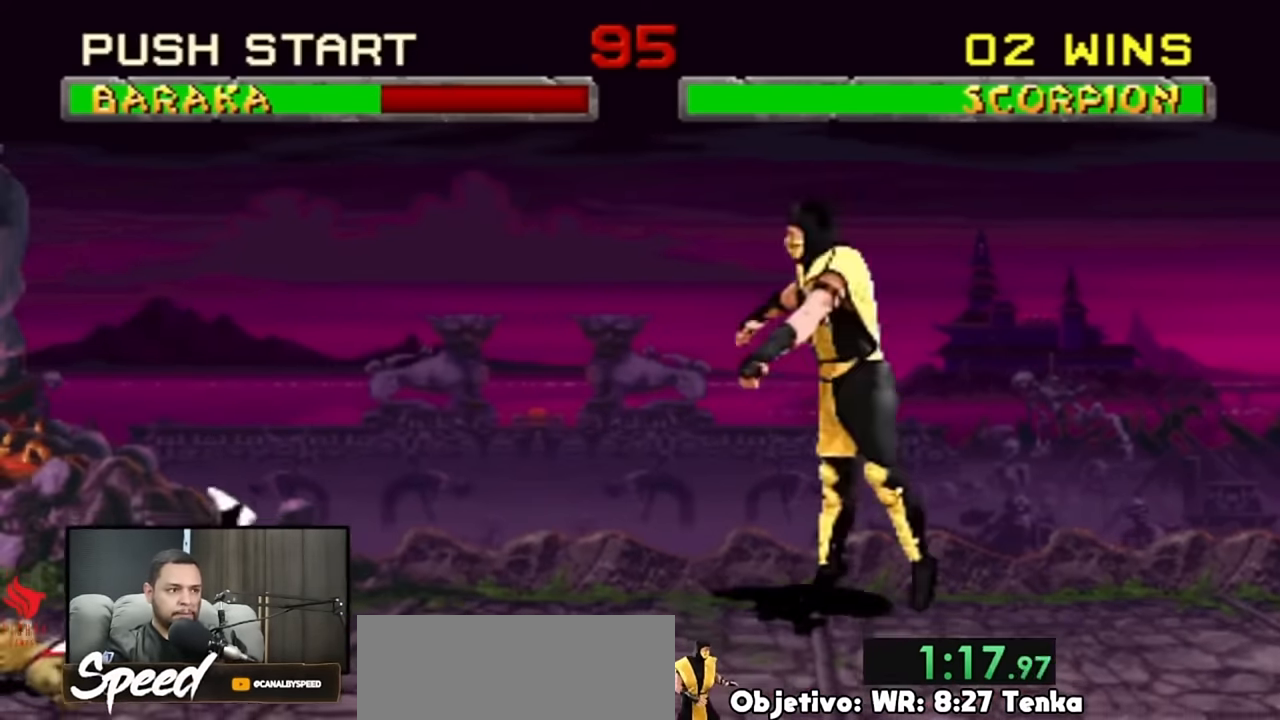
{"buttons": ["DPAD_UP", "DPAD_LEFT"], "events": []}
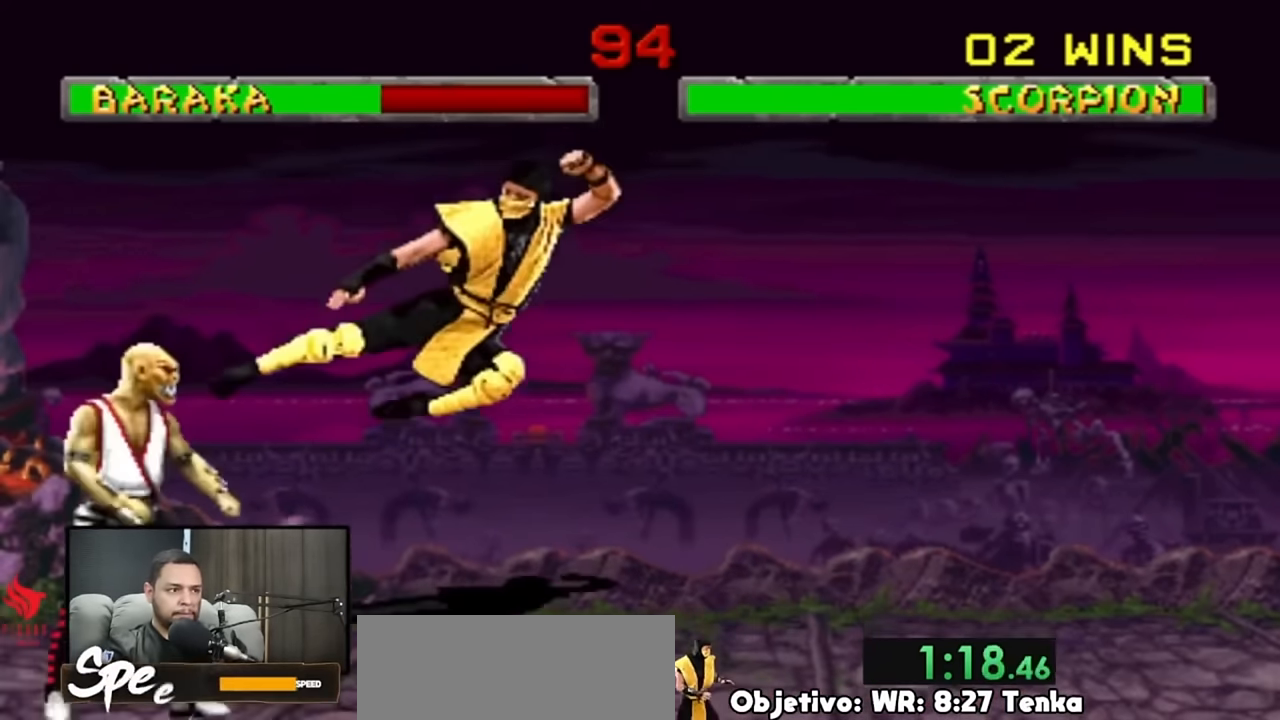
{"buttons": ["DPAD_UP", "DPAD_LEFT"], "events": []}
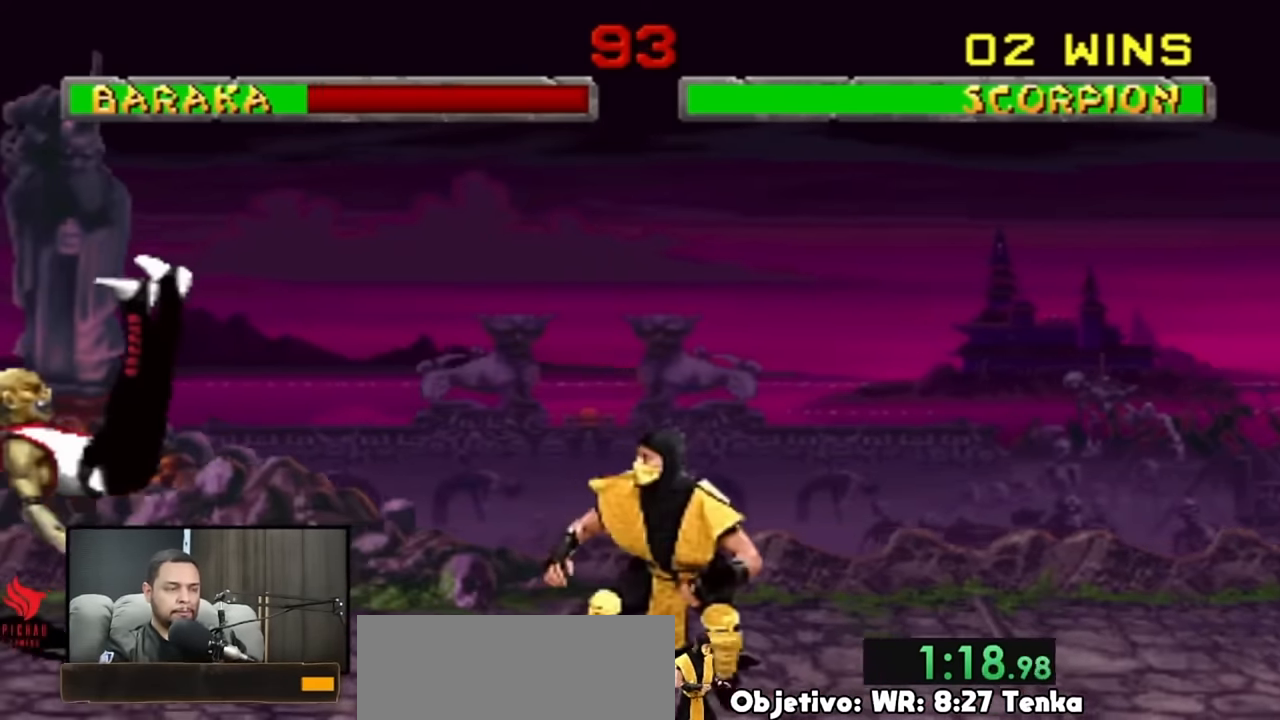
{"buttons": ["DPAD_UP", "DPAD_LEFT"], "events": []}
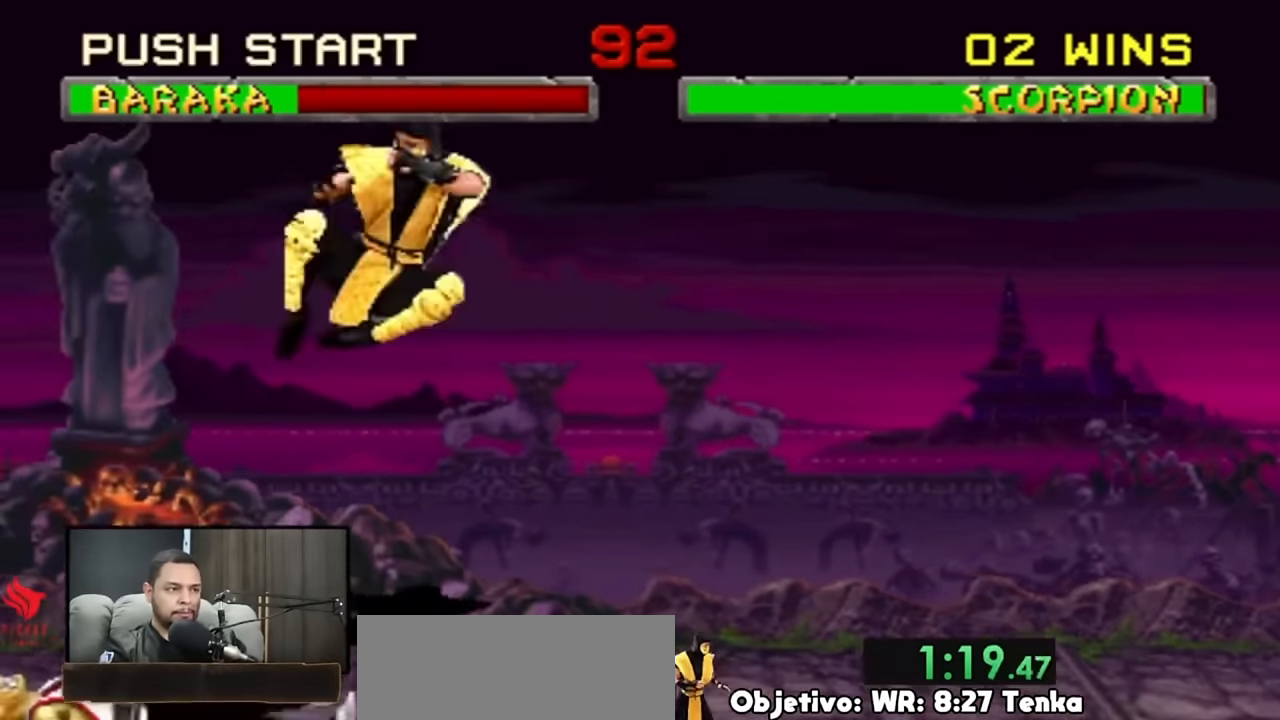
{"buttons": ["DPAD_RIGHT"], "events": [[67, "DPAD_UP", "up"], [134, "DPAD_LEFT", "up"], [267, "DPAD_RIGHT", "down"], [334, "DPAD_RIGHT", "up"], [400, "DPAD_RIGHT", "down"]]}
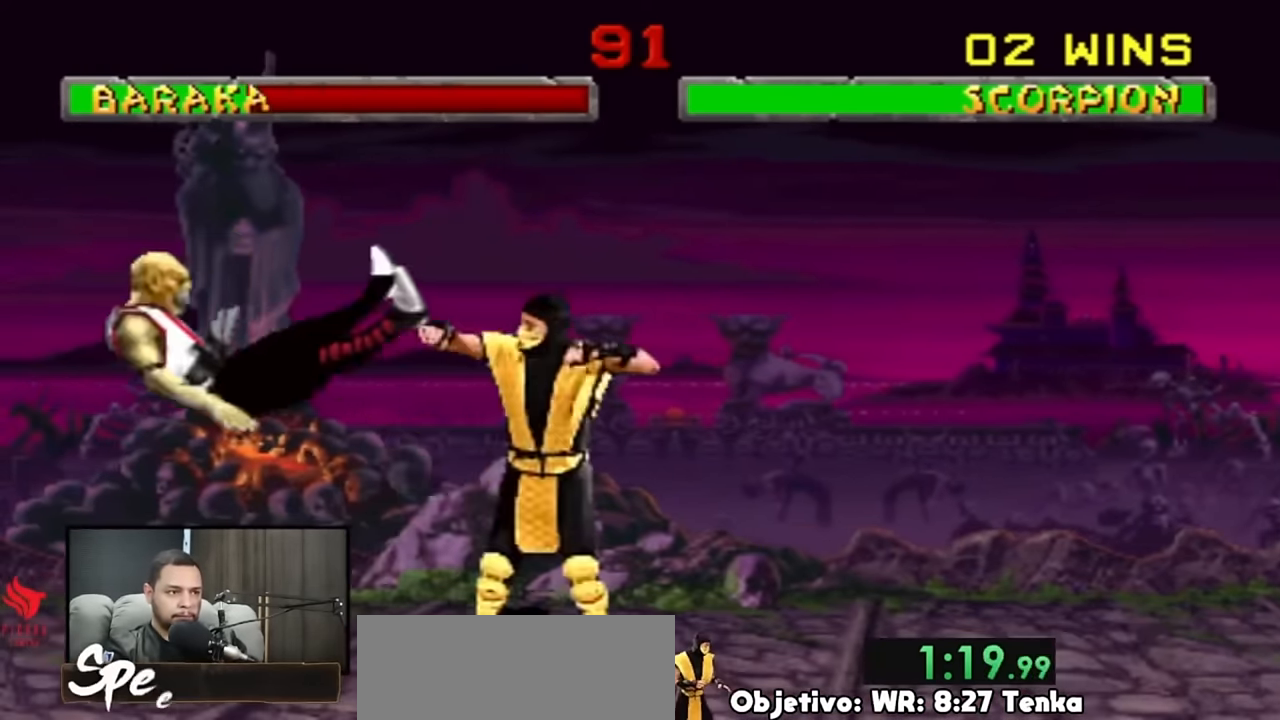
{"buttons": ["DPAD_DOWN"], "events": [[34, "DPAD_RIGHT", "up"], [366, "DPAD_DOWN", "down"]]}
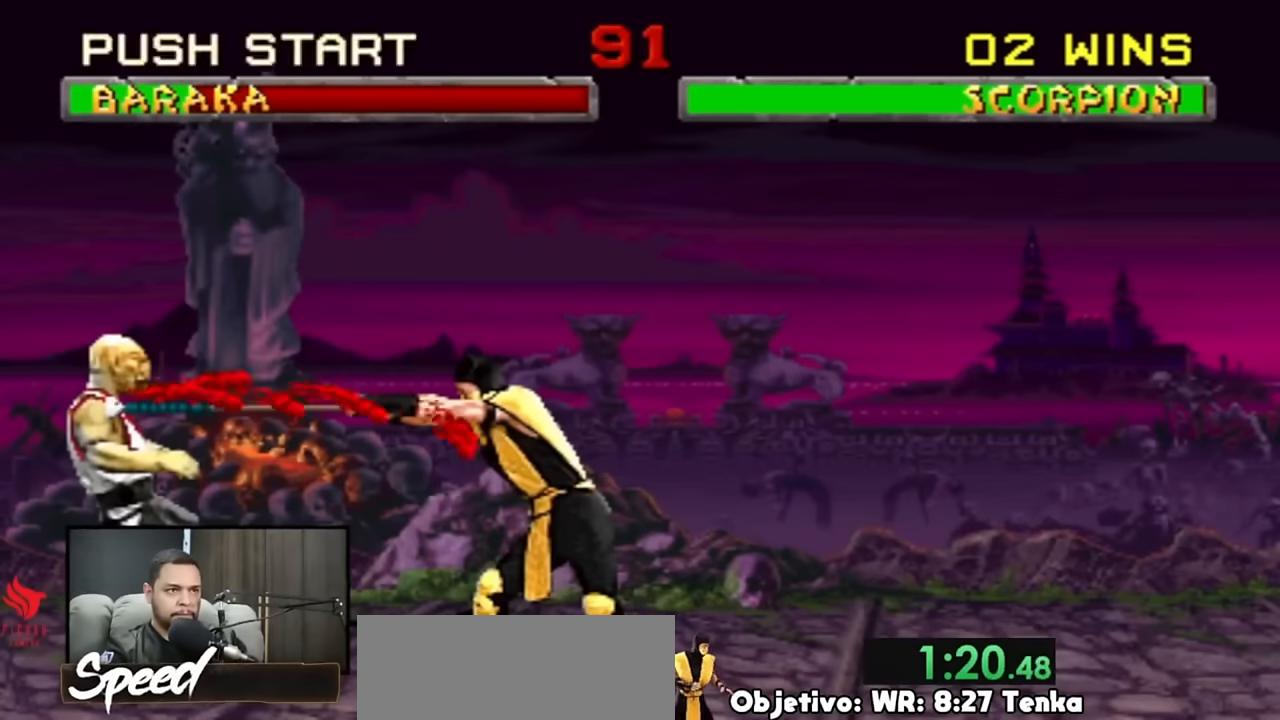
{"buttons": ["DPAD_DOWN"], "events": []}
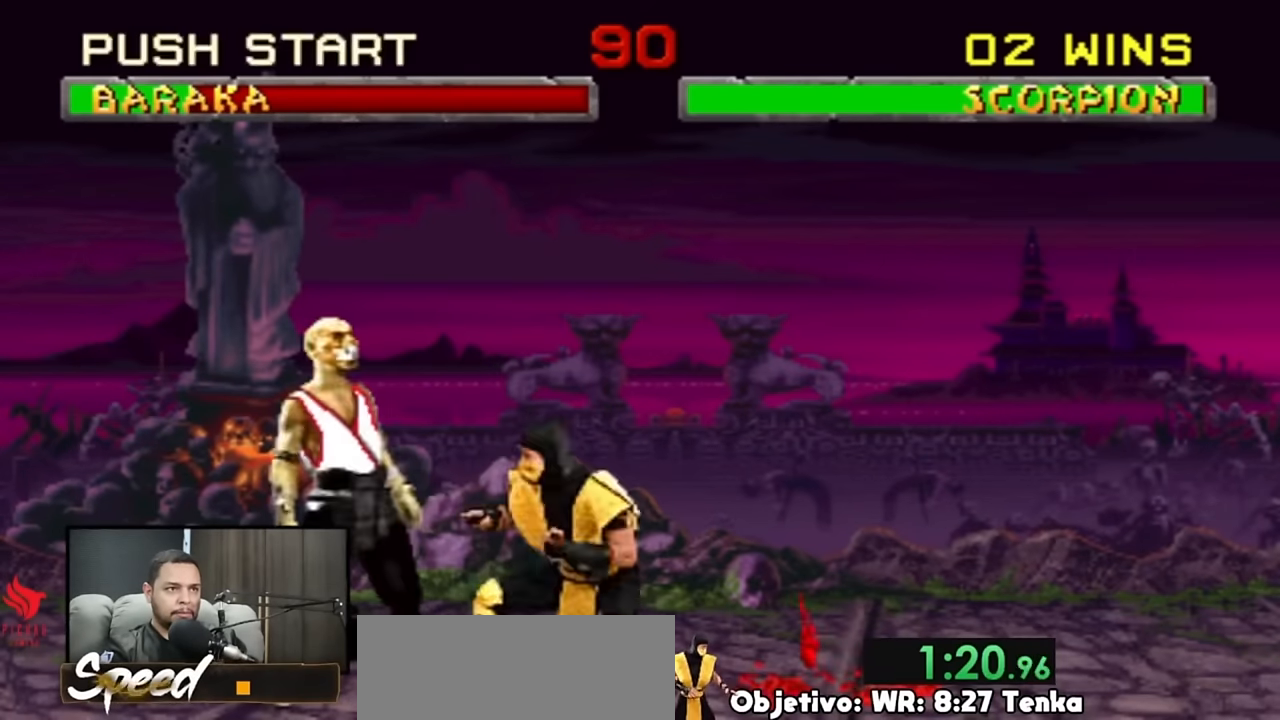
{"buttons": [], "events": [[433, "DPAD_DOWN", "up"]]}
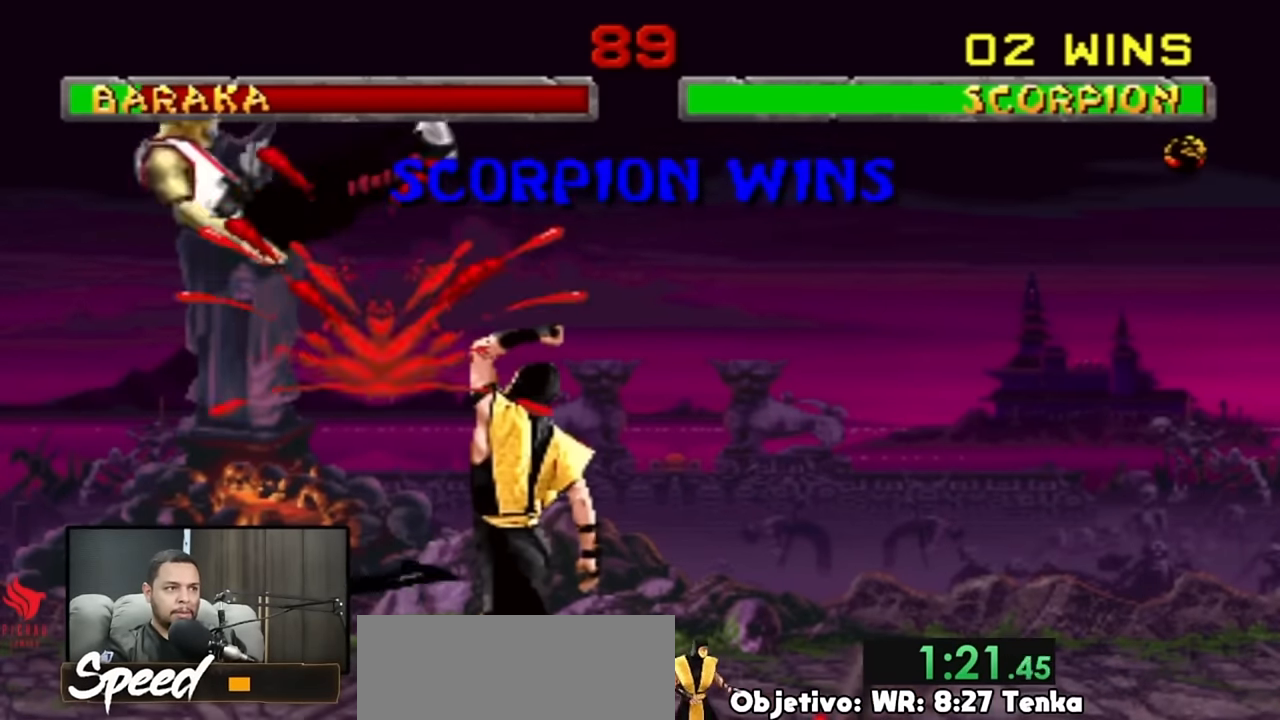
{"buttons": ["R2"], "events": [[466, "R2", "down"]]}
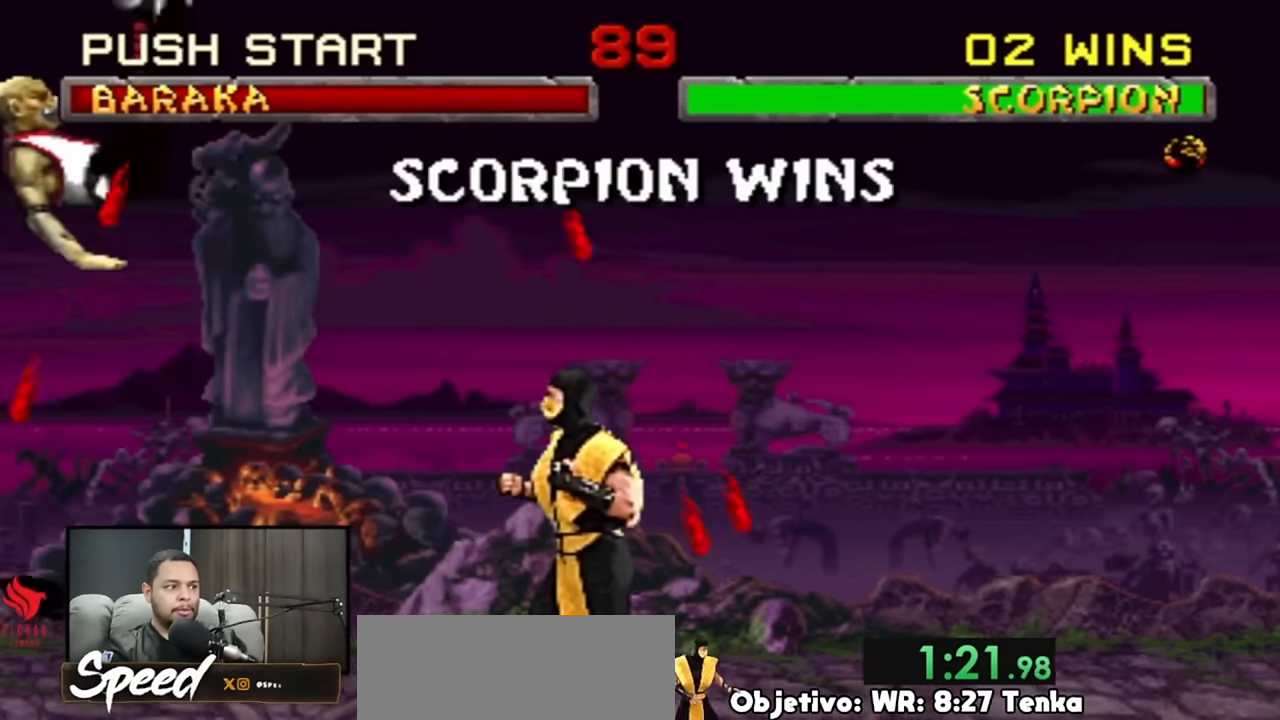
{"buttons": ["R2"], "events": []}
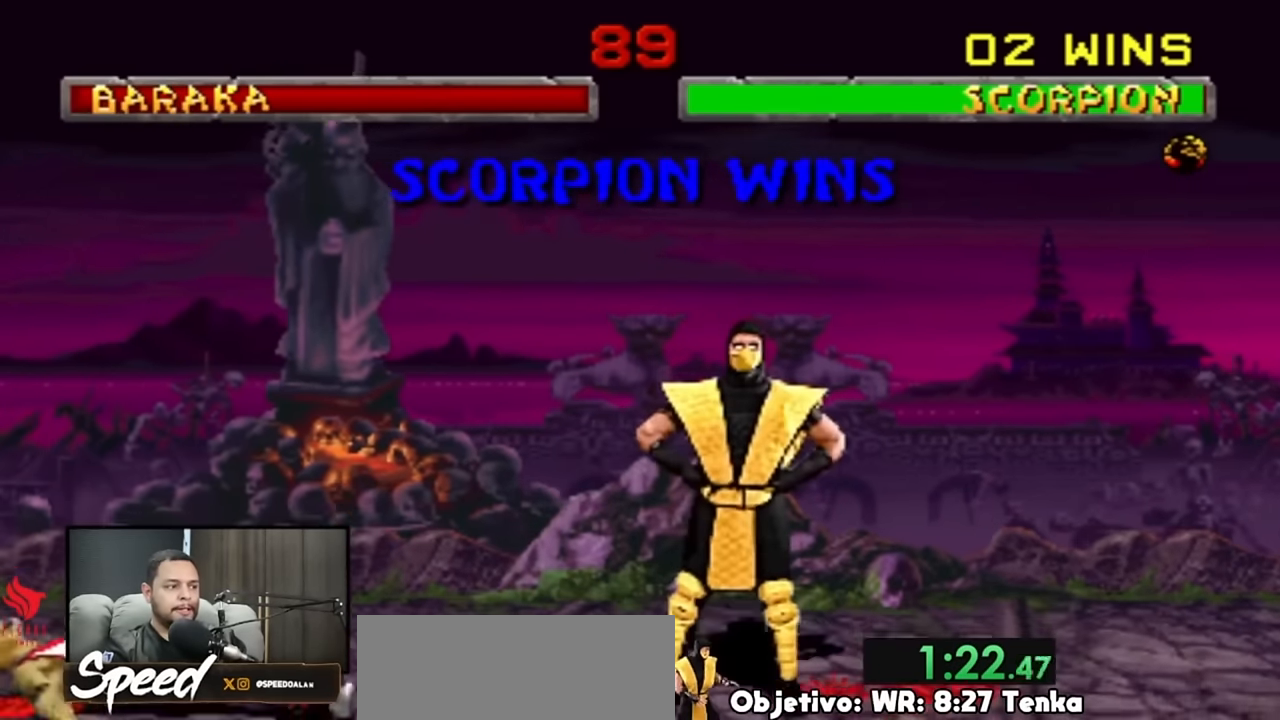
{"buttons": [], "events": [[200, "R2", "up"]]}
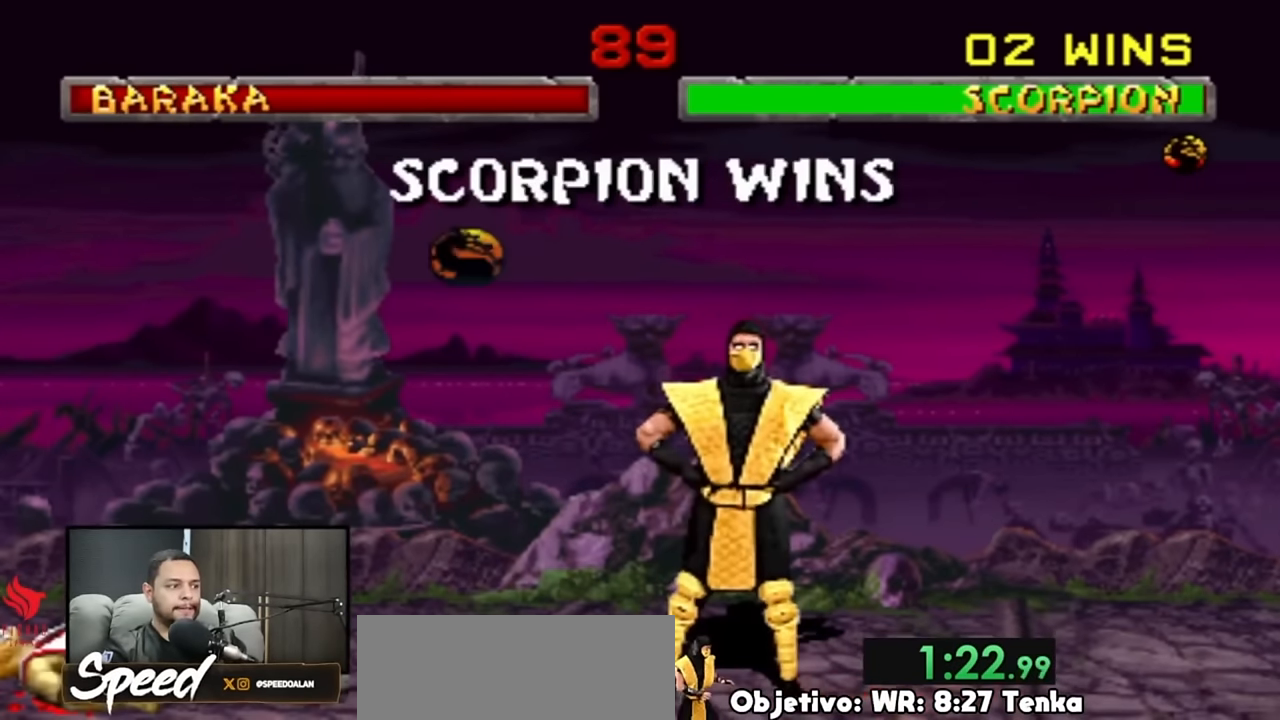
{"buttons": [], "events": []}
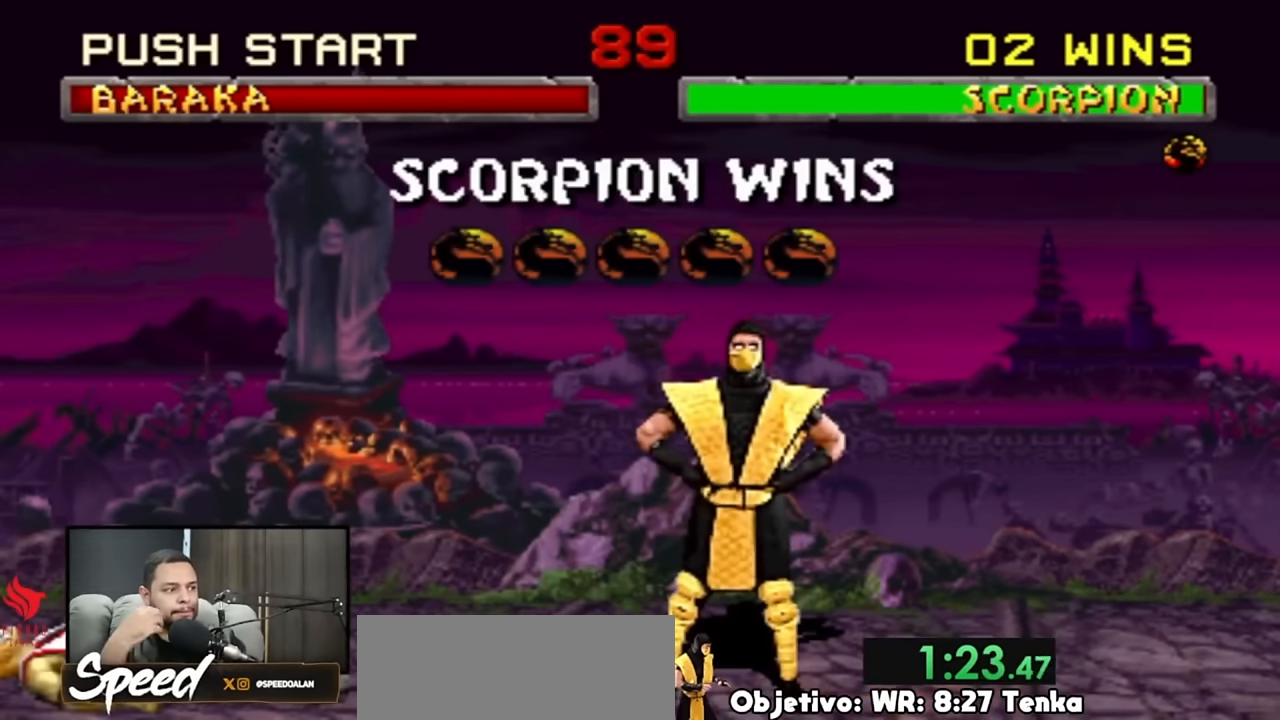
{"buttons": [], "events": []}
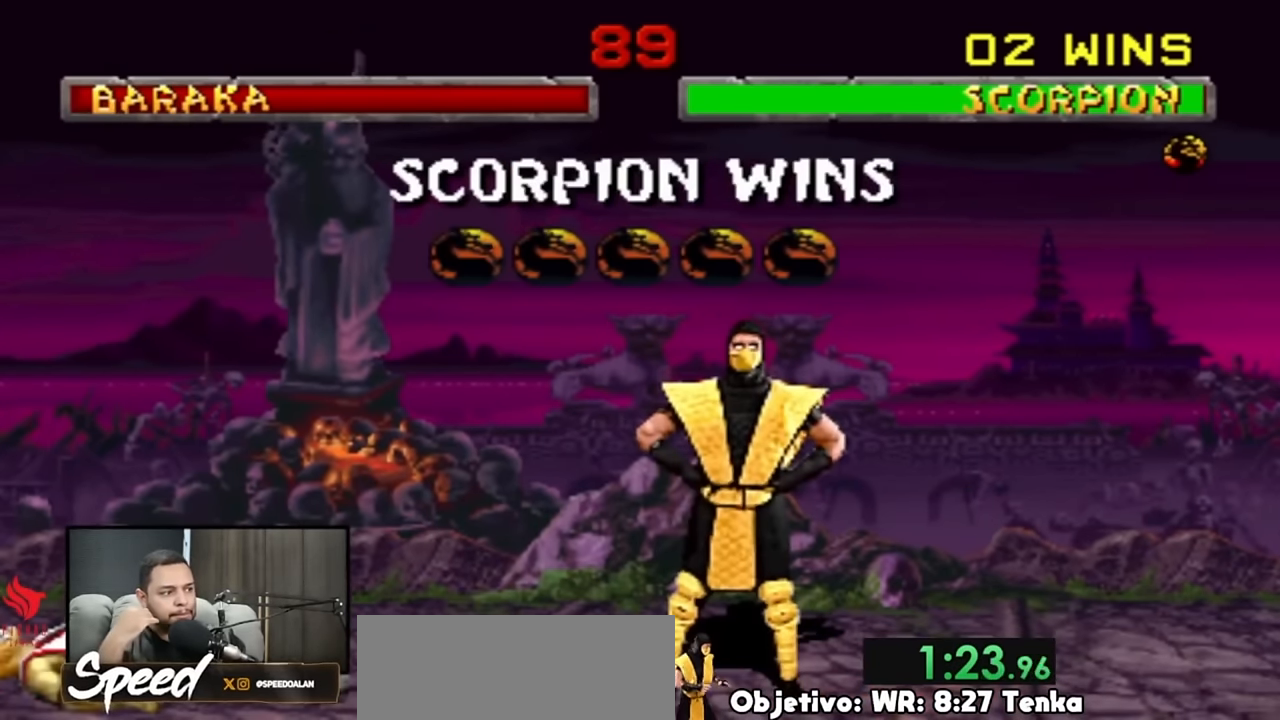
{"buttons": [], "events": []}
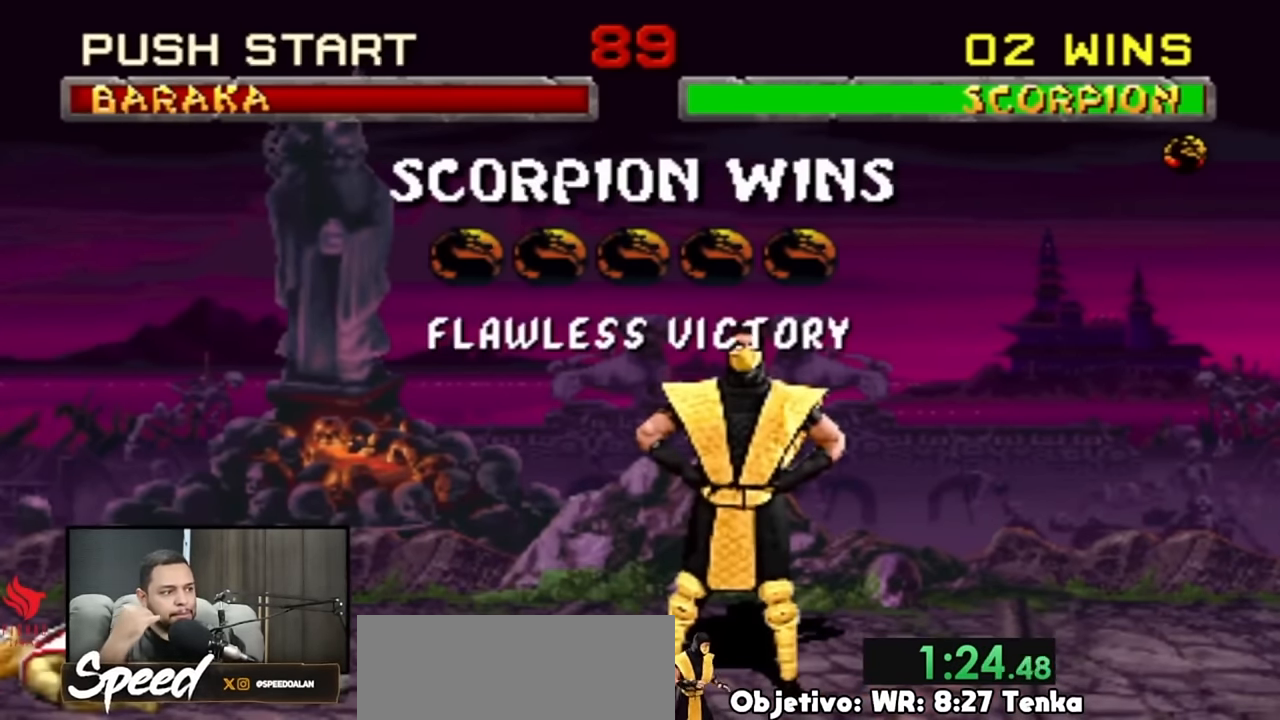
{"buttons": [], "events": []}